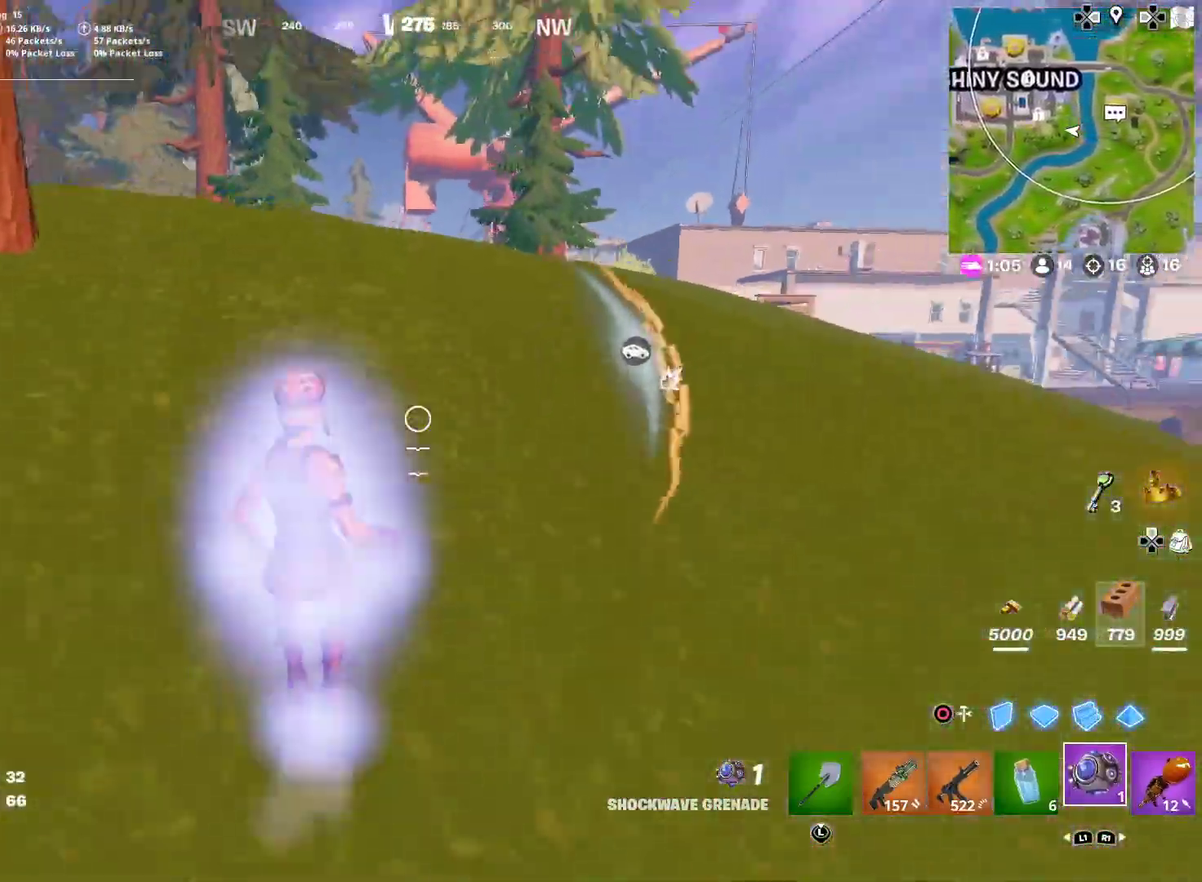
Gameplay with a controller (PlayStation layout); each line is a JSON object with the inputs held at the frame after it (dt_ms = milliseconds from this image to that frame). "button_events" lists button changes between this image and that frame as [ms after this image, input, new state], when the widget could be followed in between (sticks are given only as held states). Not read: L1 R1 TOUCHPAD.
{"dt_ms": 400, "buttons": ["CROSS"], "left_stick": "right", "right_stick": "center", "button_events": [[350, "CROSS", "down"]]}
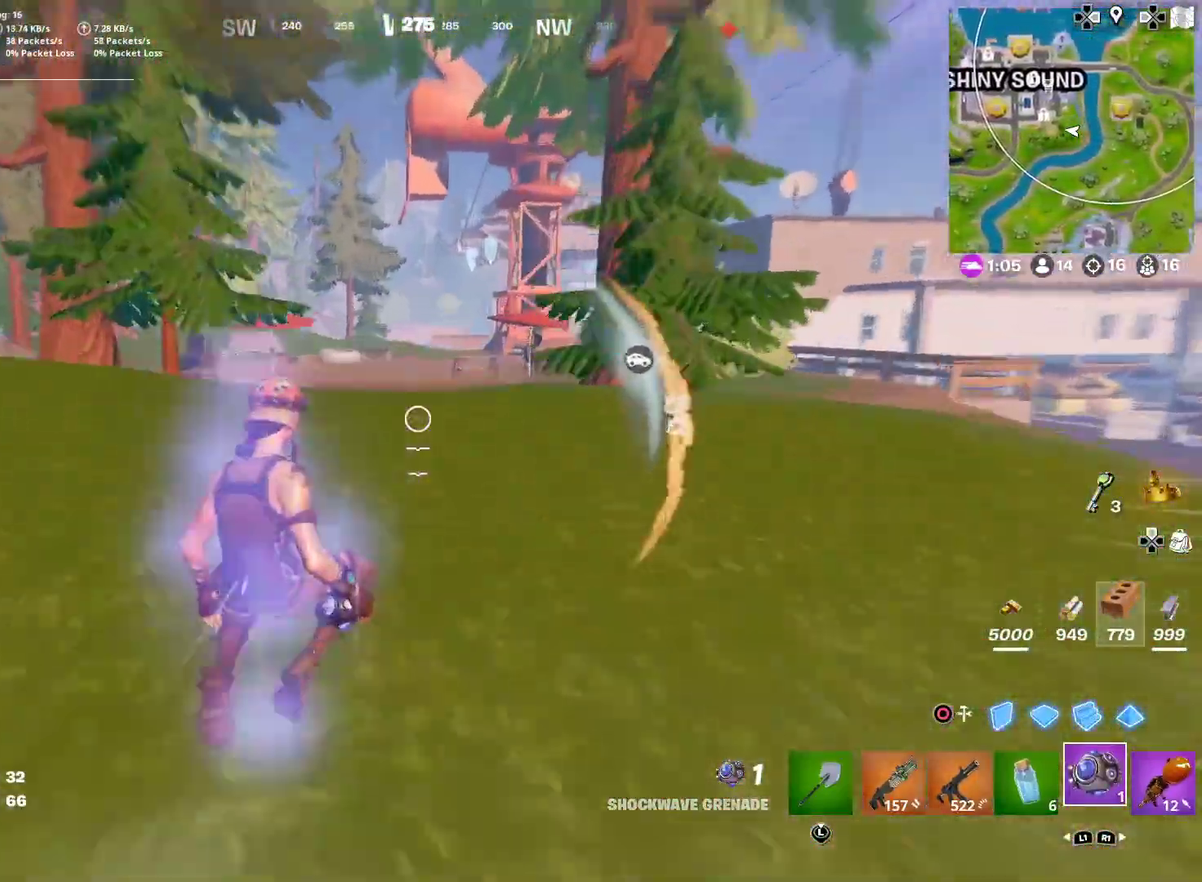
{"dt_ms": 501, "buttons": [], "left_stick": "up-right", "right_stick": "center", "button_events": [[17, "CROSS", "up"]]}
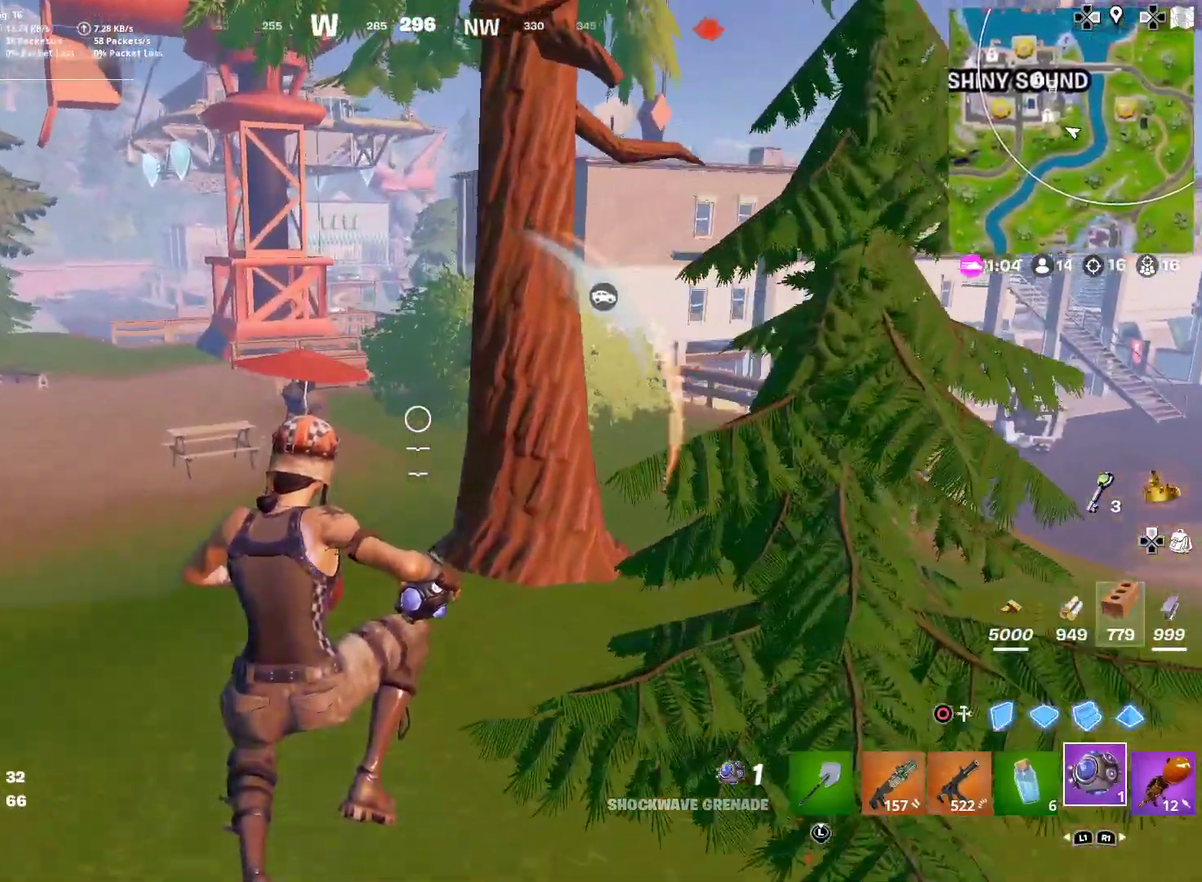
{"dt_ms": 500, "buttons": [], "left_stick": "up-right", "right_stick": "center"}
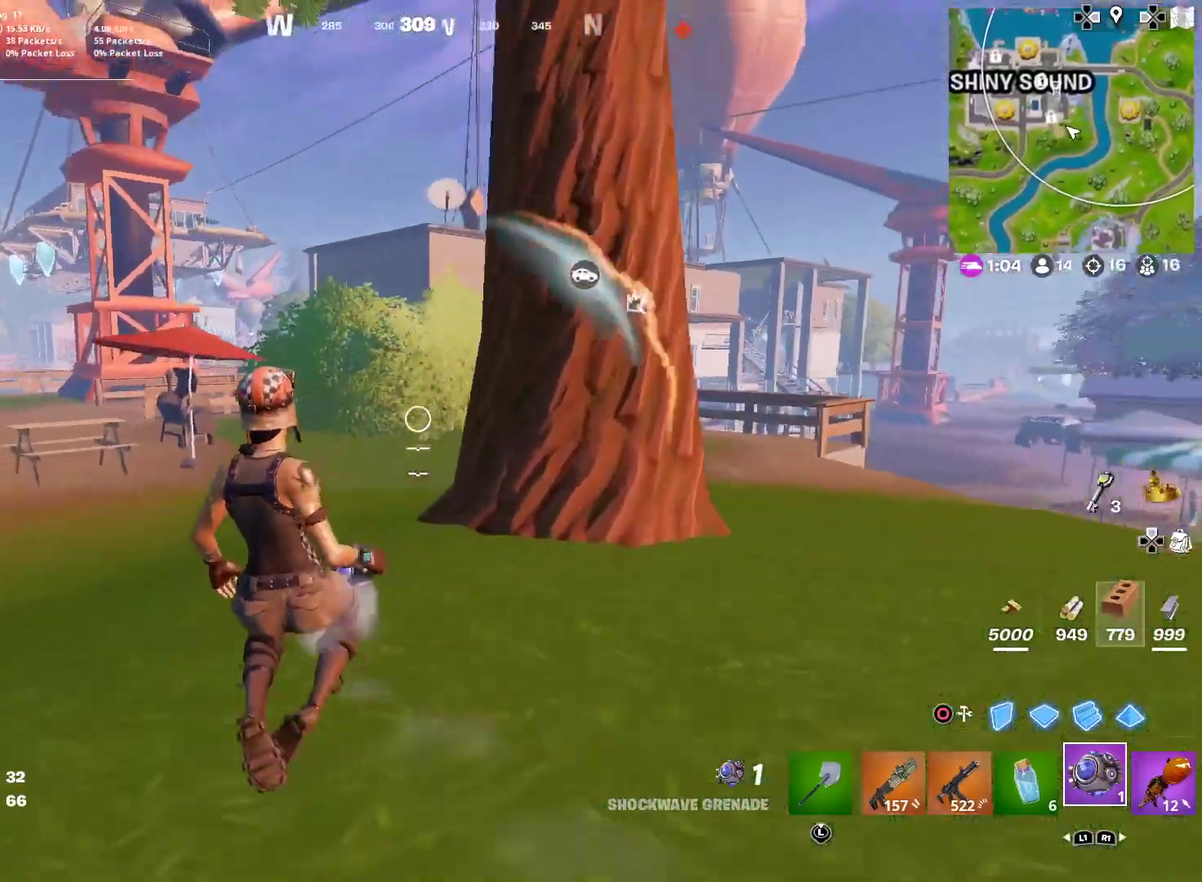
{"dt_ms": 484, "buttons": [], "left_stick": "right", "right_stick": "center", "button_events": []}
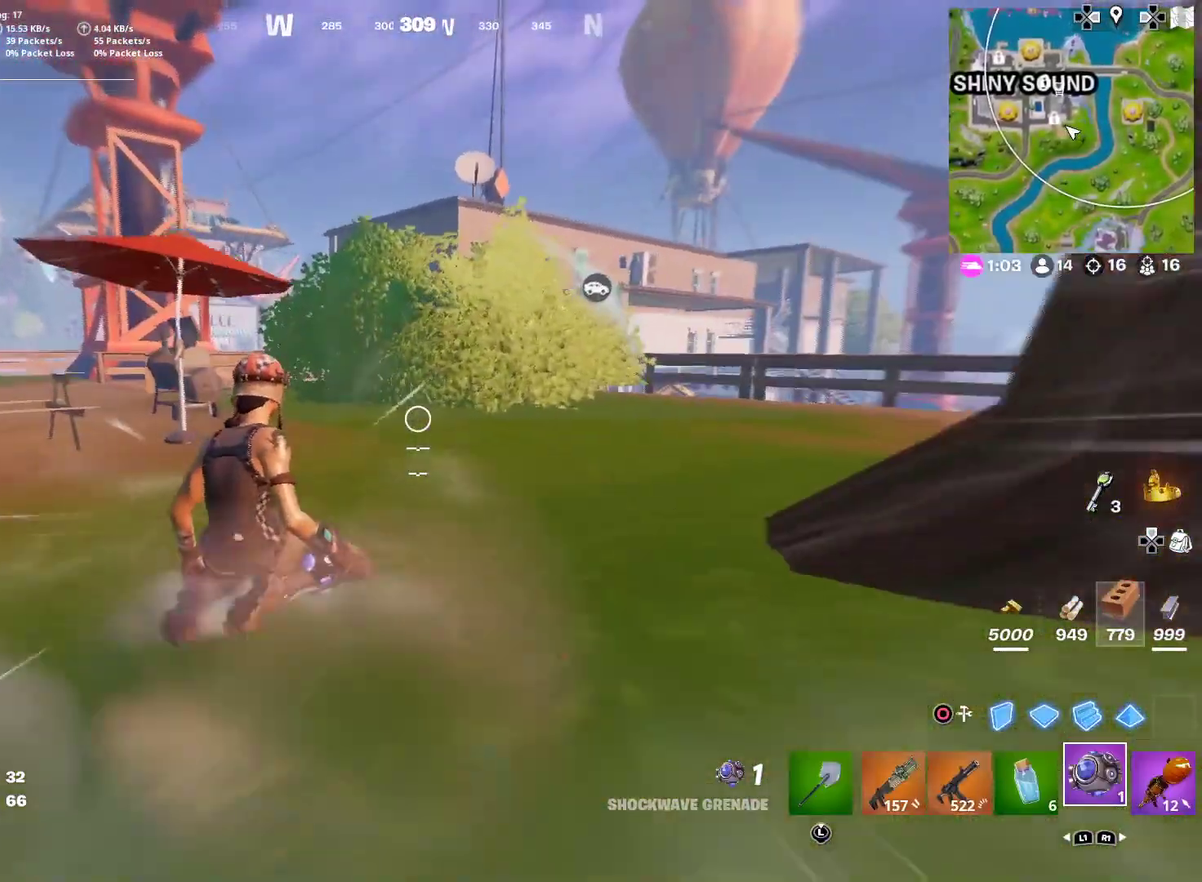
{"dt_ms": 501, "buttons": [], "left_stick": "left", "right_stick": "center", "button_events": [[117, "CROSS", "down"], [200, "CROSS", "up"]]}
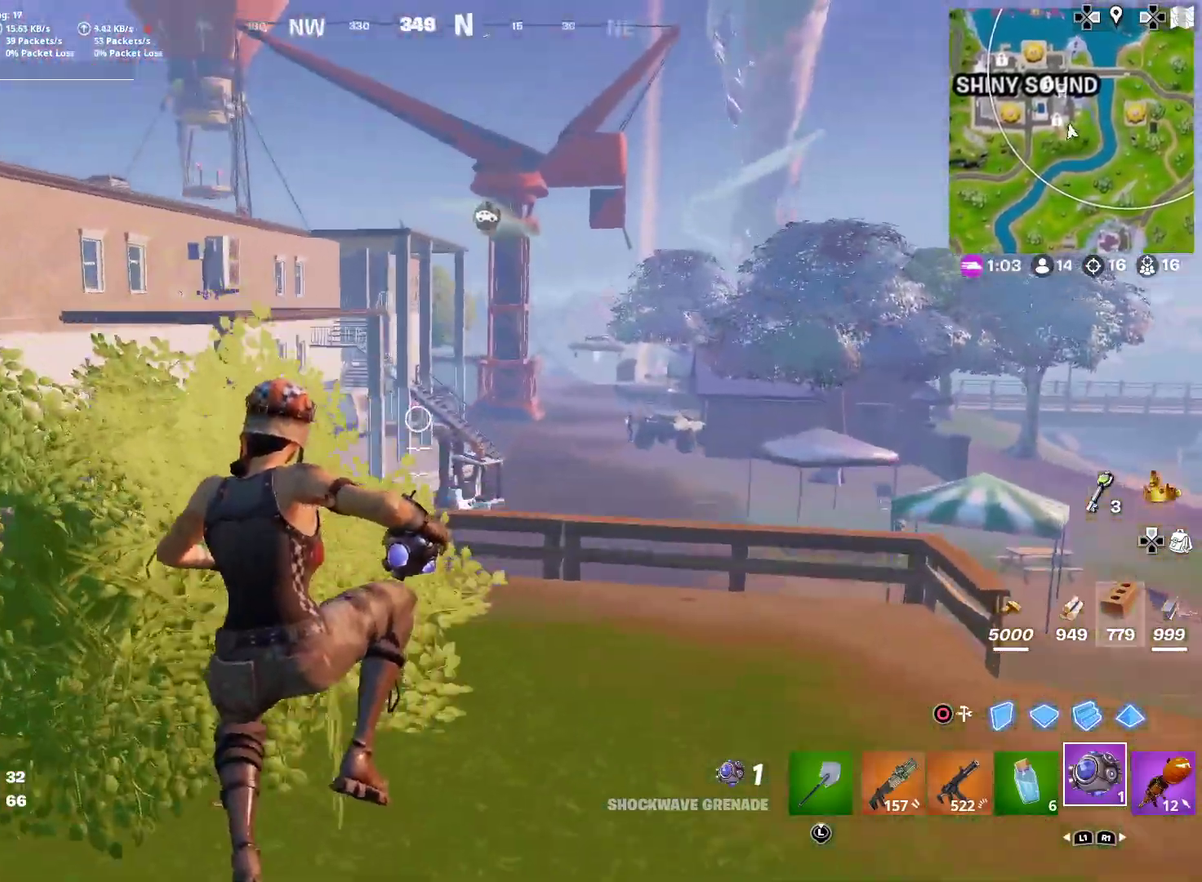
{"dt_ms": 400, "buttons": [], "left_stick": "down", "right_stick": "center", "button_events": []}
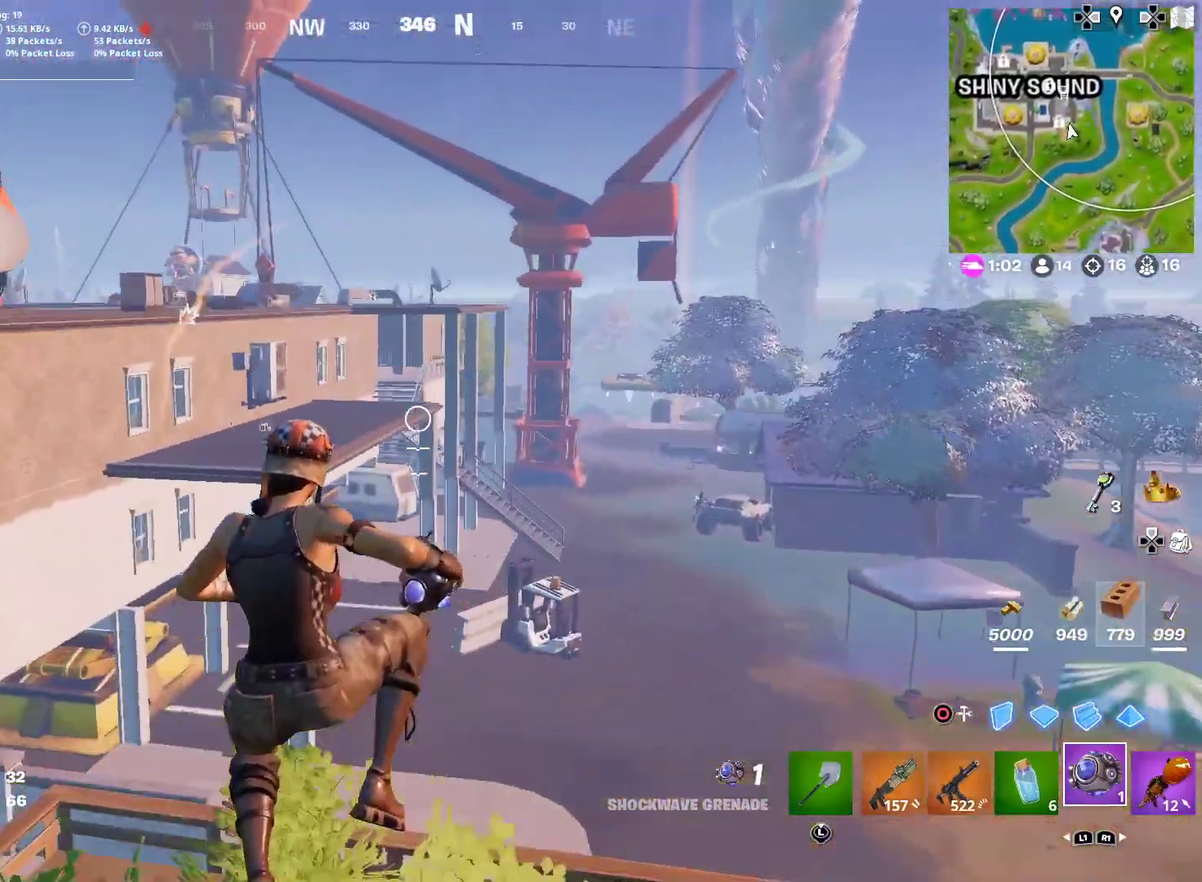
{"dt_ms": 601, "buttons": [], "left_stick": "right", "right_stick": "right", "button_events": []}
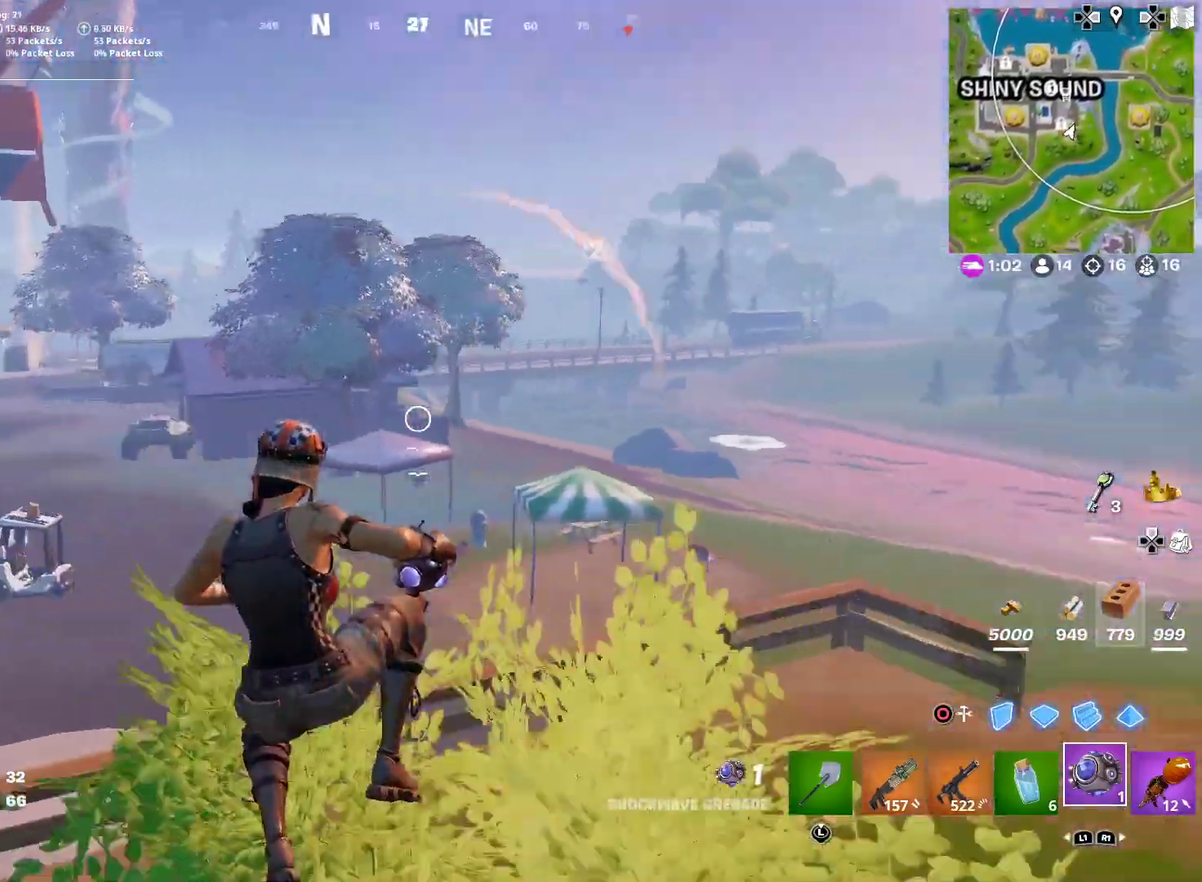
{"dt_ms": 300, "buttons": [], "left_stick": "right", "right_stick": "center", "button_events": []}
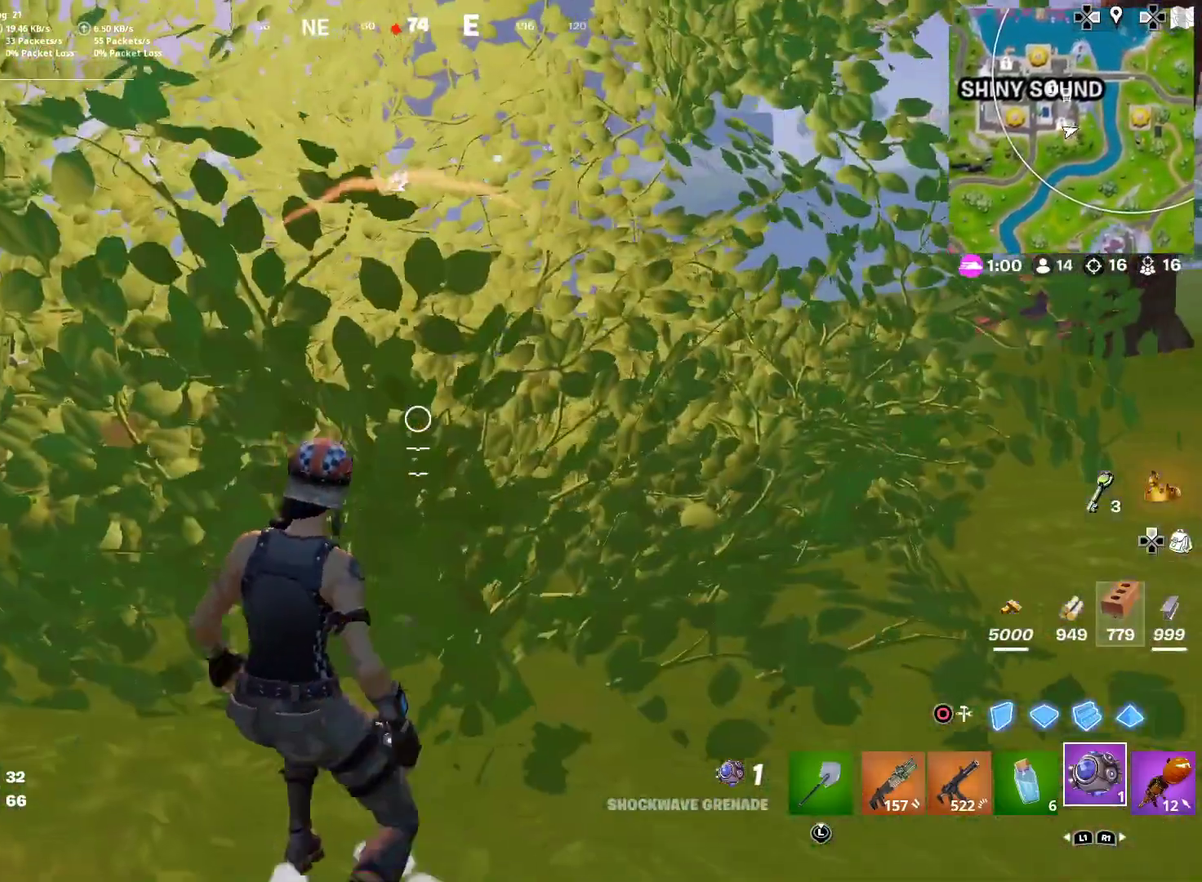
{"dt_ms": 701, "buttons": ["R2"], "left_stick": "center", "right_stick": "center"}
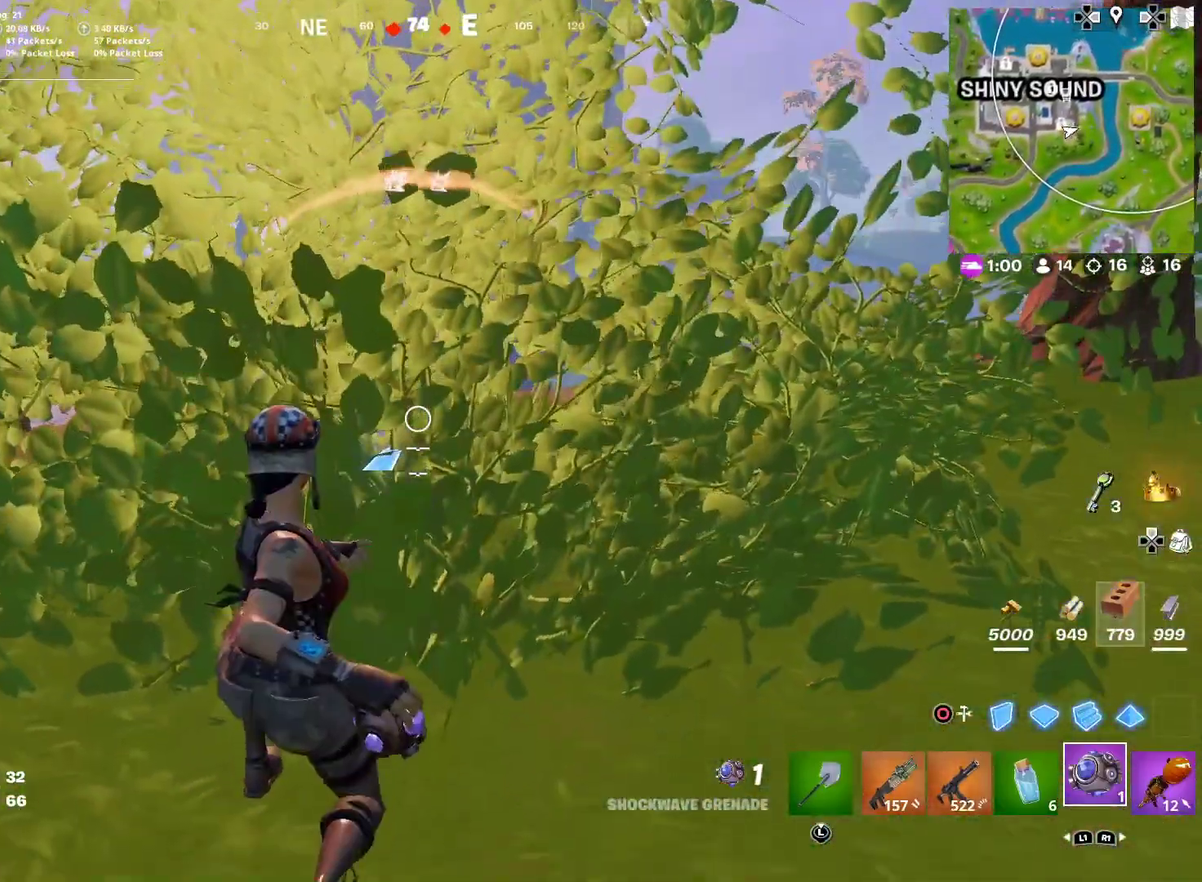
{"dt_ms": 300, "buttons": ["R2"], "left_stick": "down", "right_stick": "center", "button_events": []}
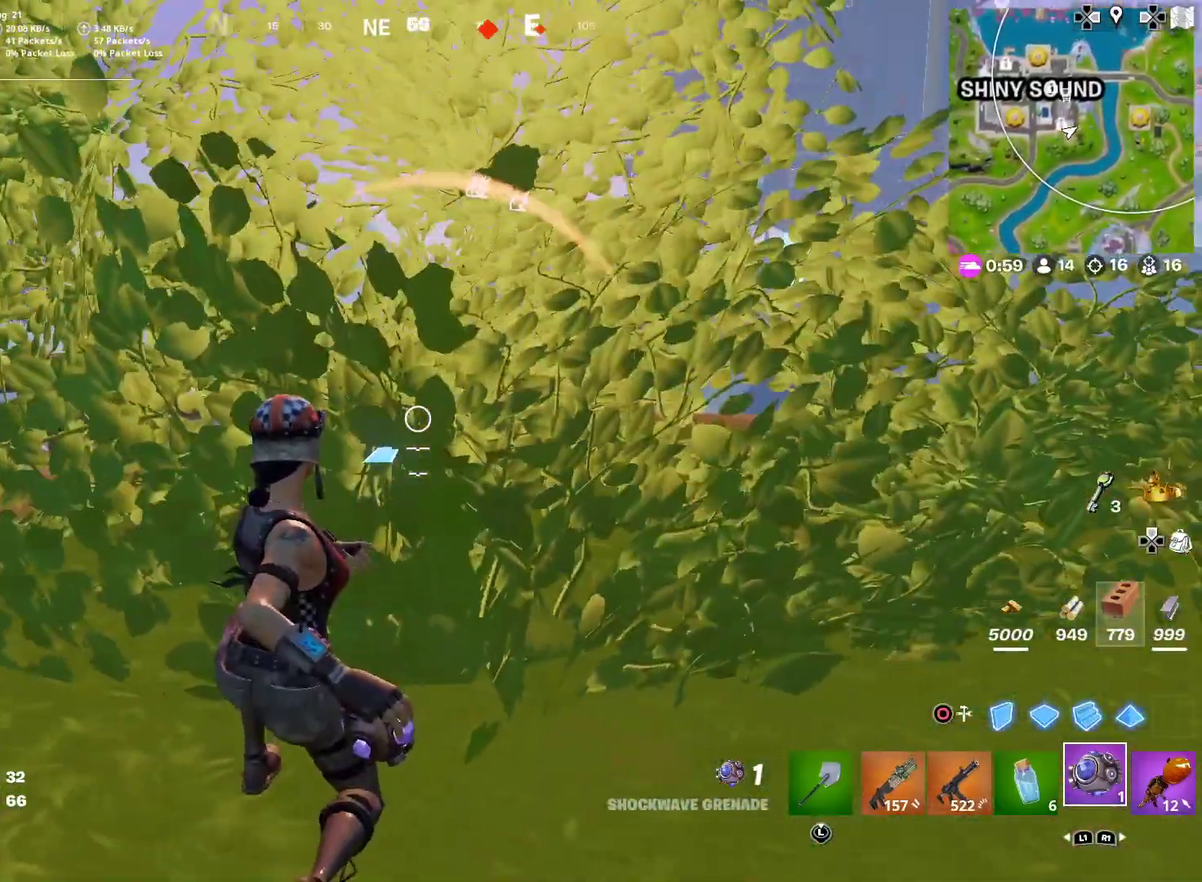
{"dt_ms": 701, "buttons": ["R2"], "left_stick": "down", "right_stick": "center", "button_events": [[434, "R2", "up"], [584, "R2", "down"]]}
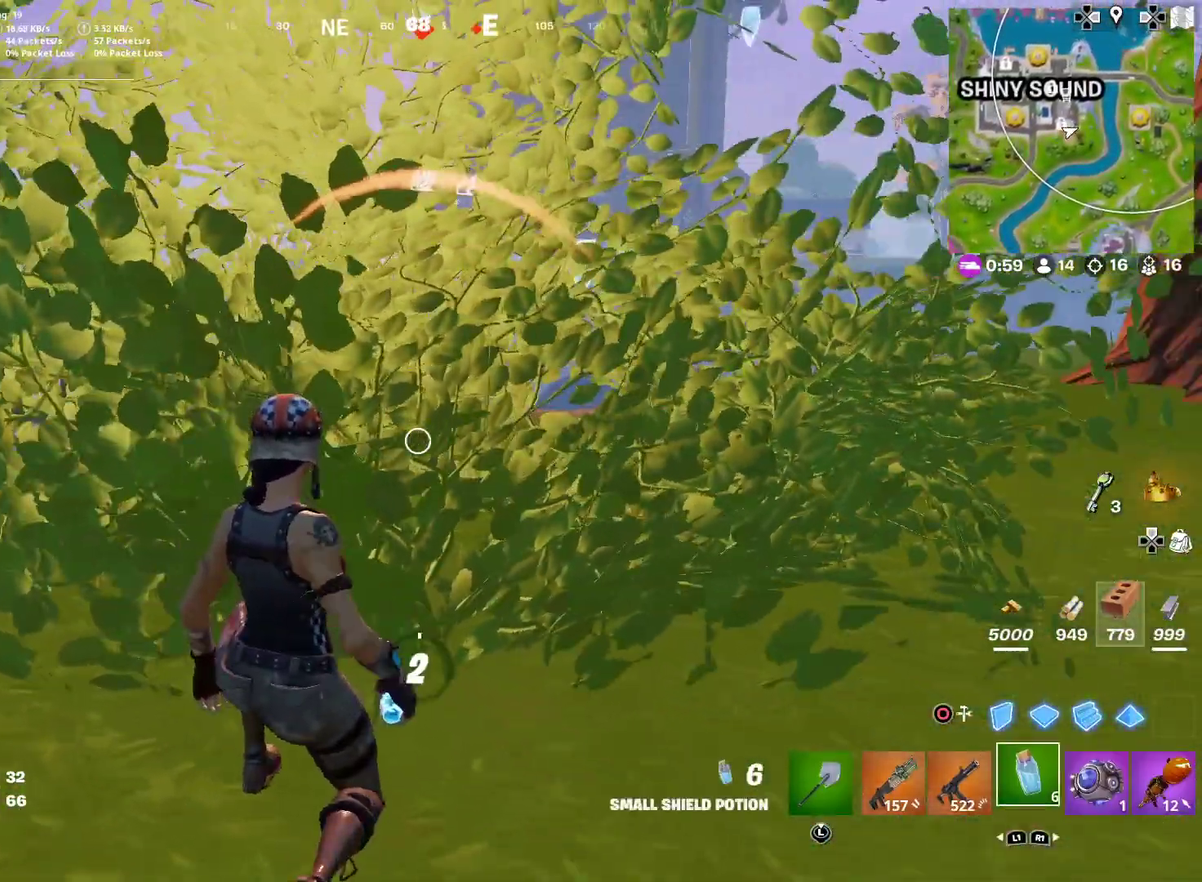
{"dt_ms": 300, "buttons": [], "left_stick": "down", "right_stick": "center"}
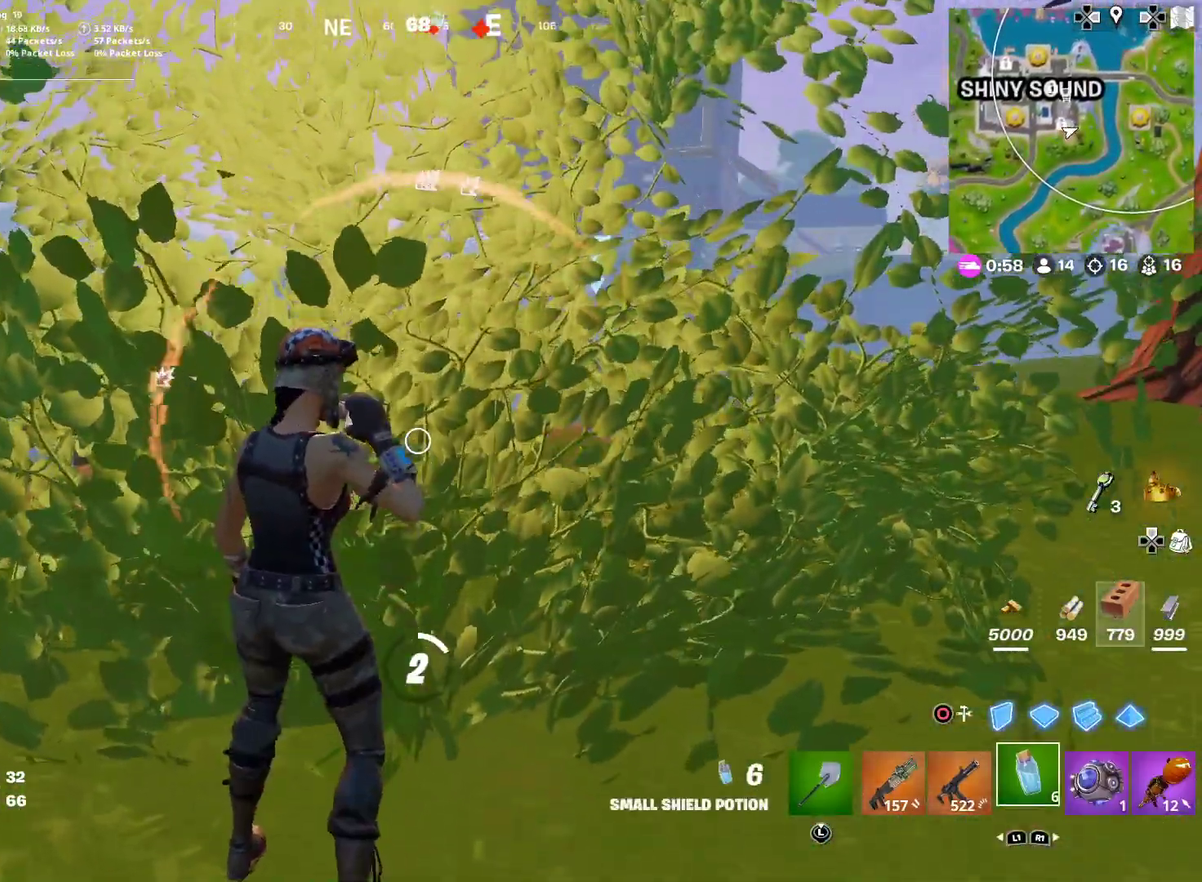
{"dt_ms": 701, "buttons": [], "left_stick": "down", "right_stick": "center", "button_events": []}
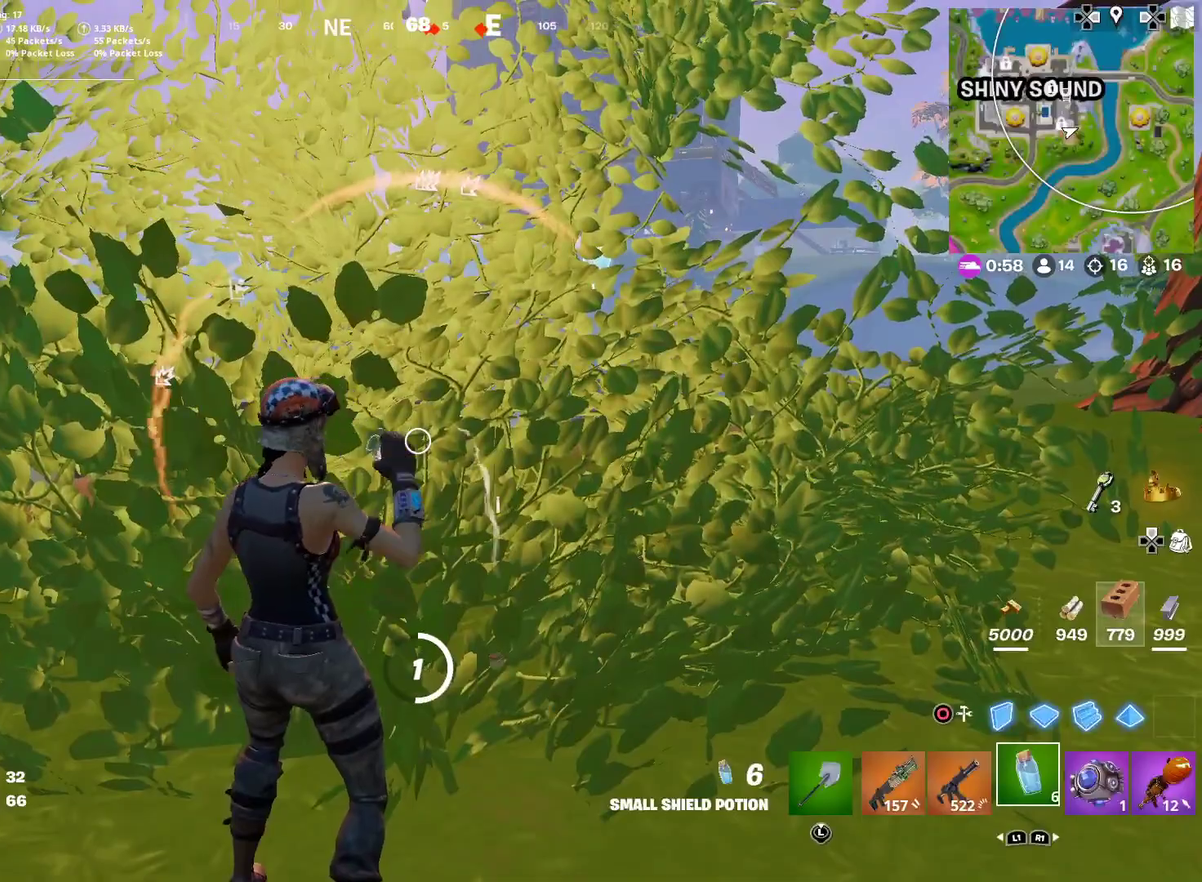
{"dt_ms": 700, "buttons": [], "left_stick": "down", "right_stick": "center", "button_events": []}
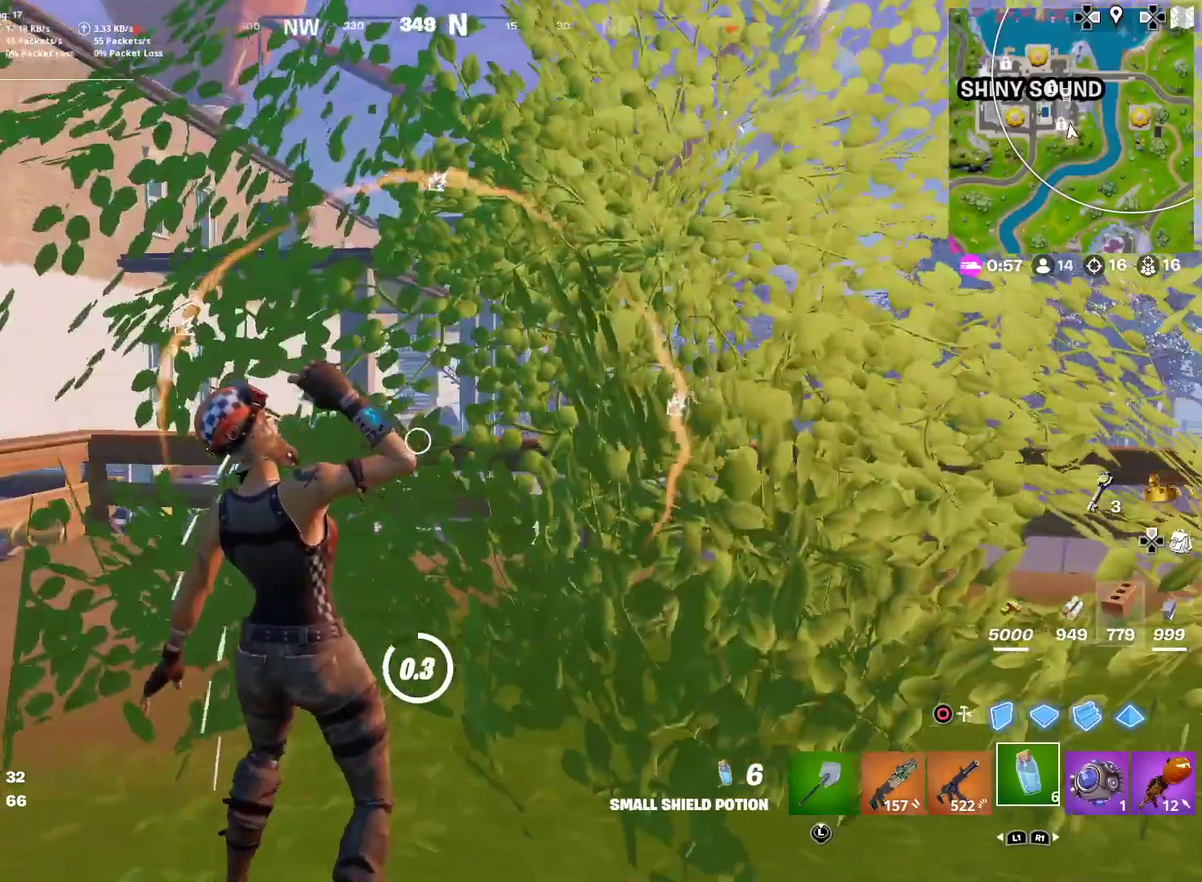
{"dt_ms": 301, "buttons": [], "left_stick": "down", "right_stick": "center", "button_events": []}
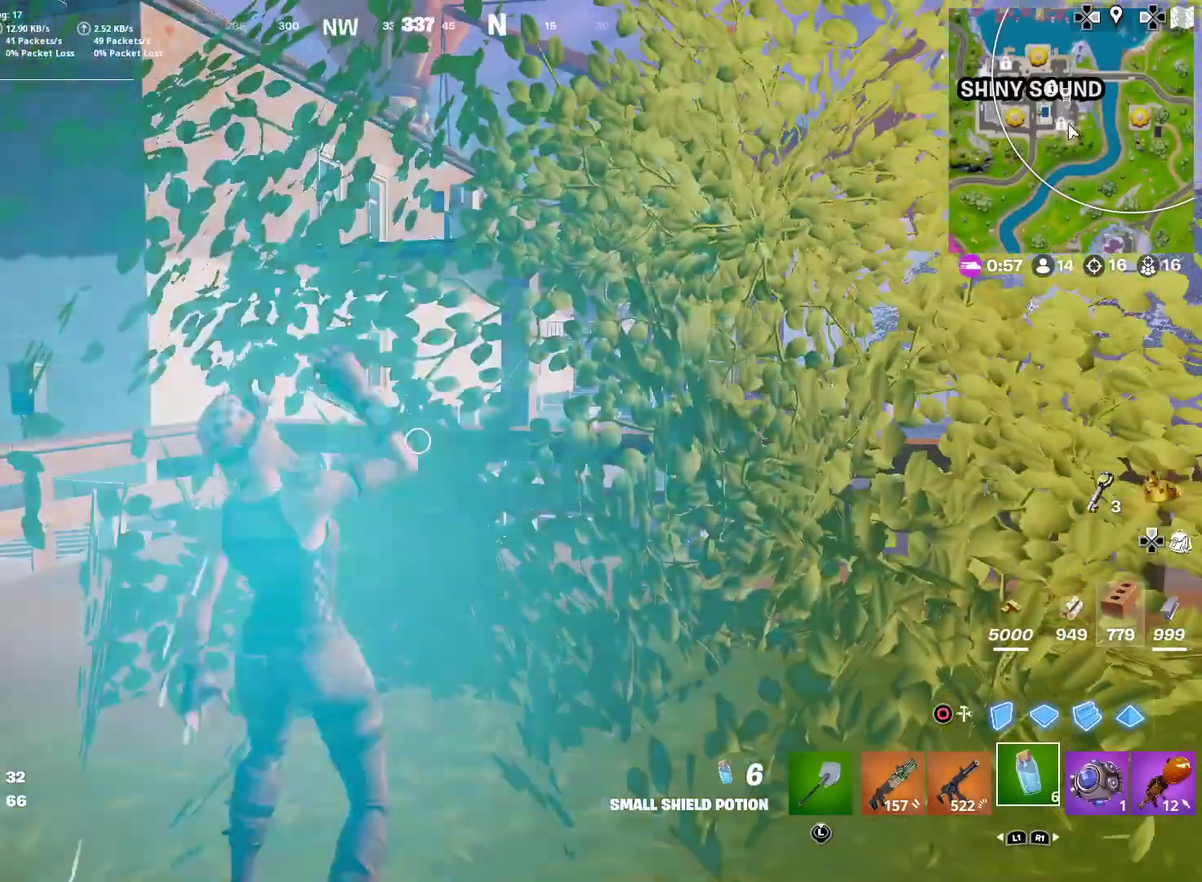
{"dt_ms": 500, "buttons": [], "left_stick": "right", "right_stick": "center", "button_events": []}
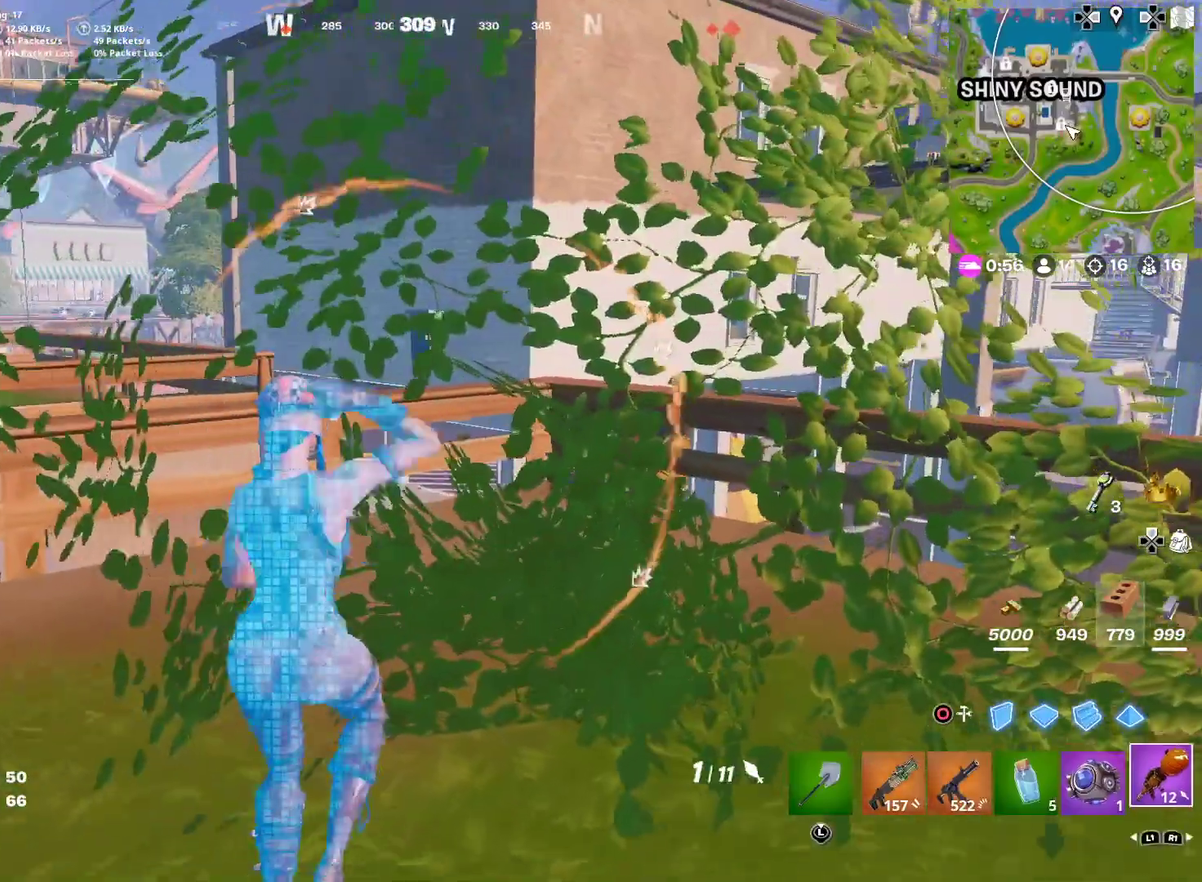
{"dt_ms": 300, "buttons": [], "left_stick": "up-right", "right_stick": "center", "button_events": []}
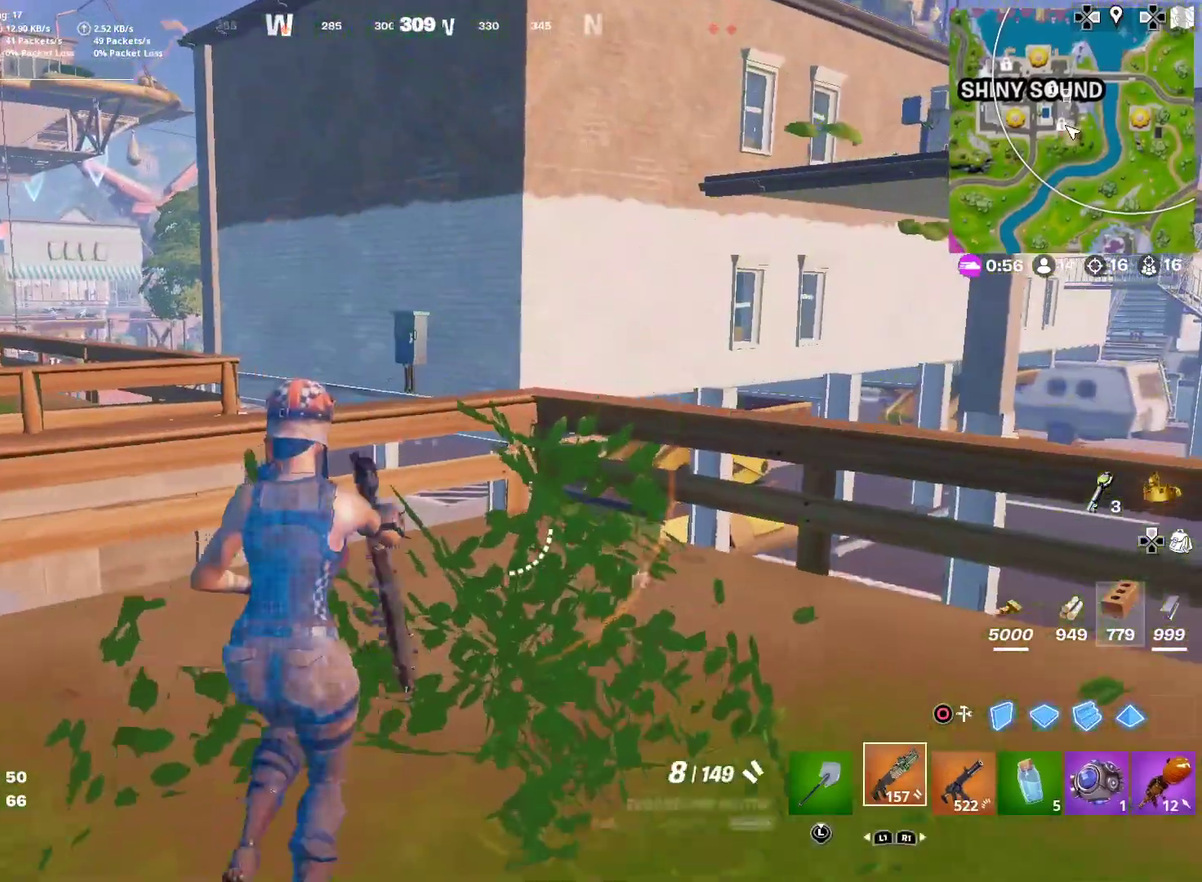
{"dt_ms": 901, "buttons": [], "left_stick": "down", "right_stick": "center", "button_events": [[417, "CROSS", "down"], [501, "CROSS", "up"], [634, "SQUARE", "down"], [718, "SQUARE", "up"], [784, "SQUARE", "down"], [885, "SQUARE", "up"]]}
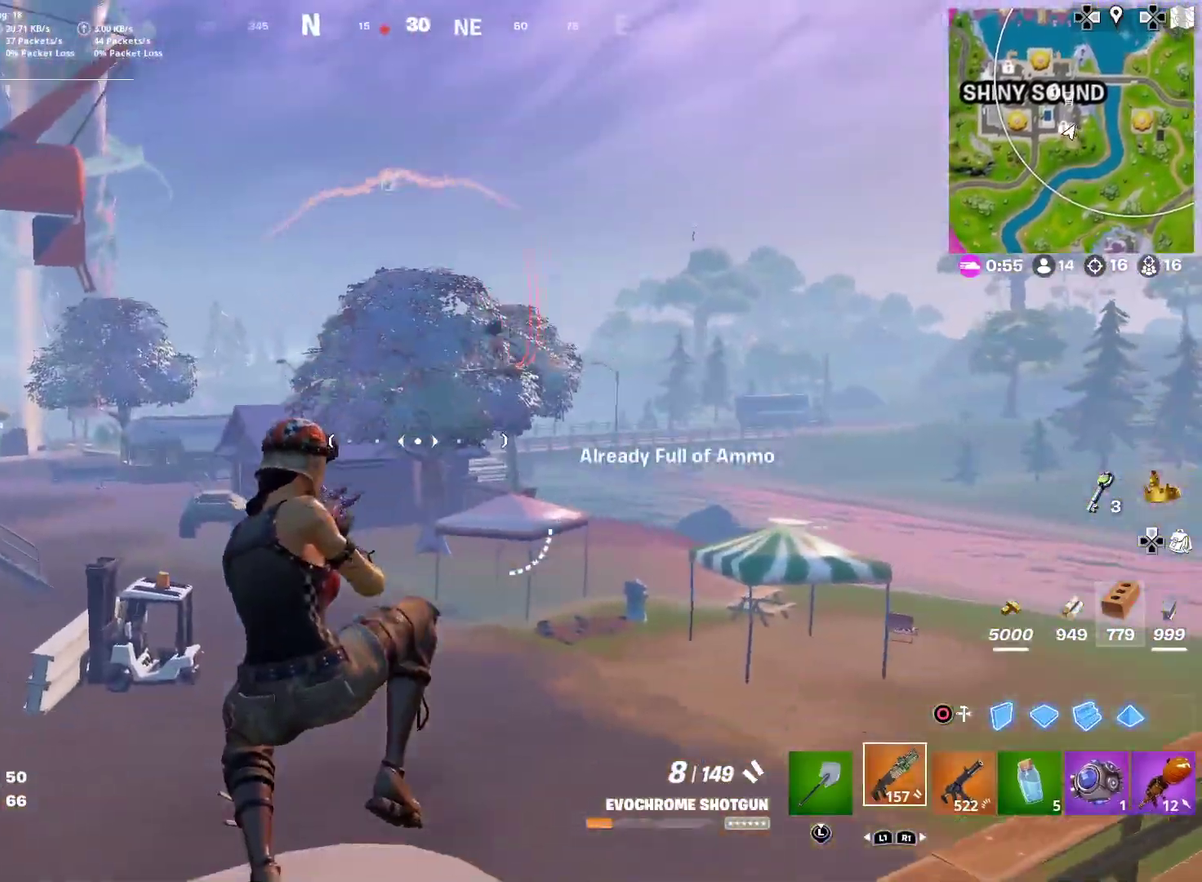
{"dt_ms": 301, "buttons": [], "left_stick": "down-right", "right_stick": "center", "button_events": []}
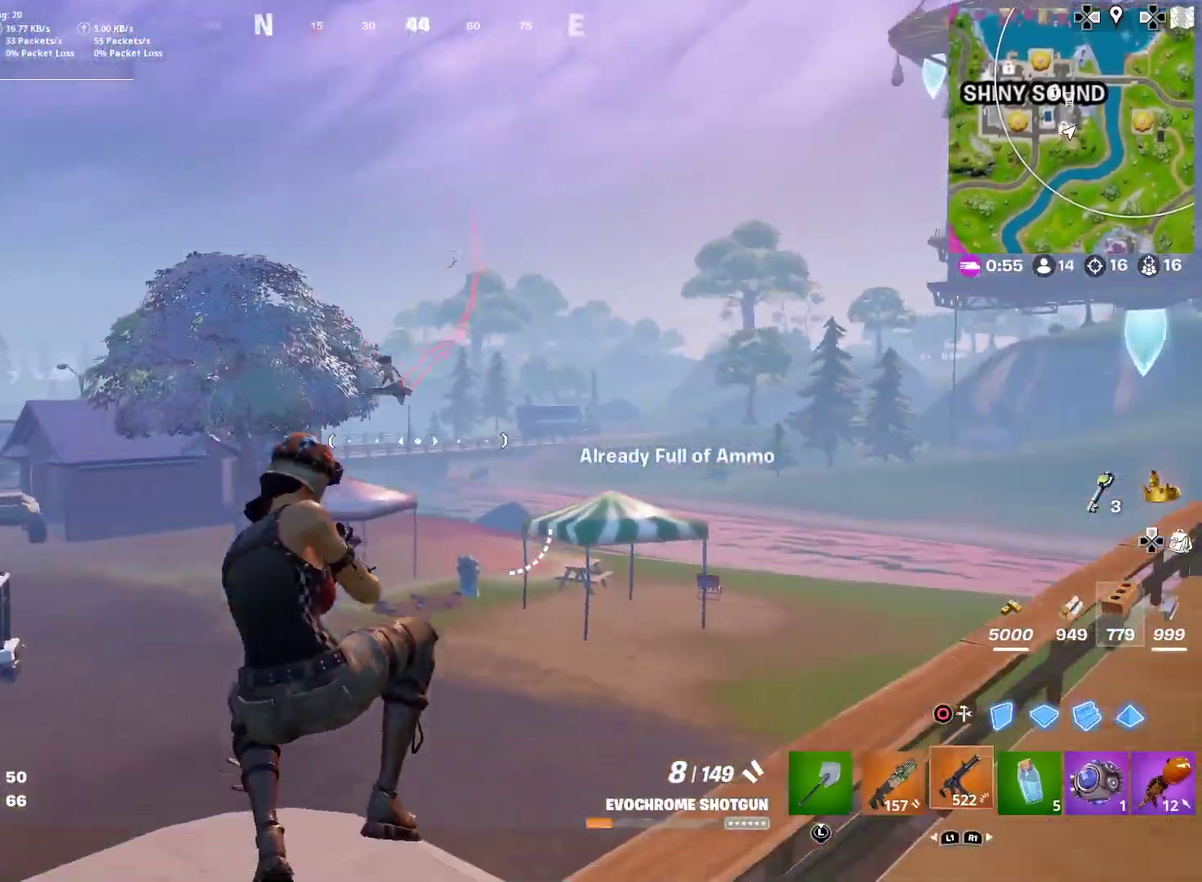
{"dt_ms": 600, "buttons": ["L2", "R2"], "left_stick": "center", "right_stick": "center"}
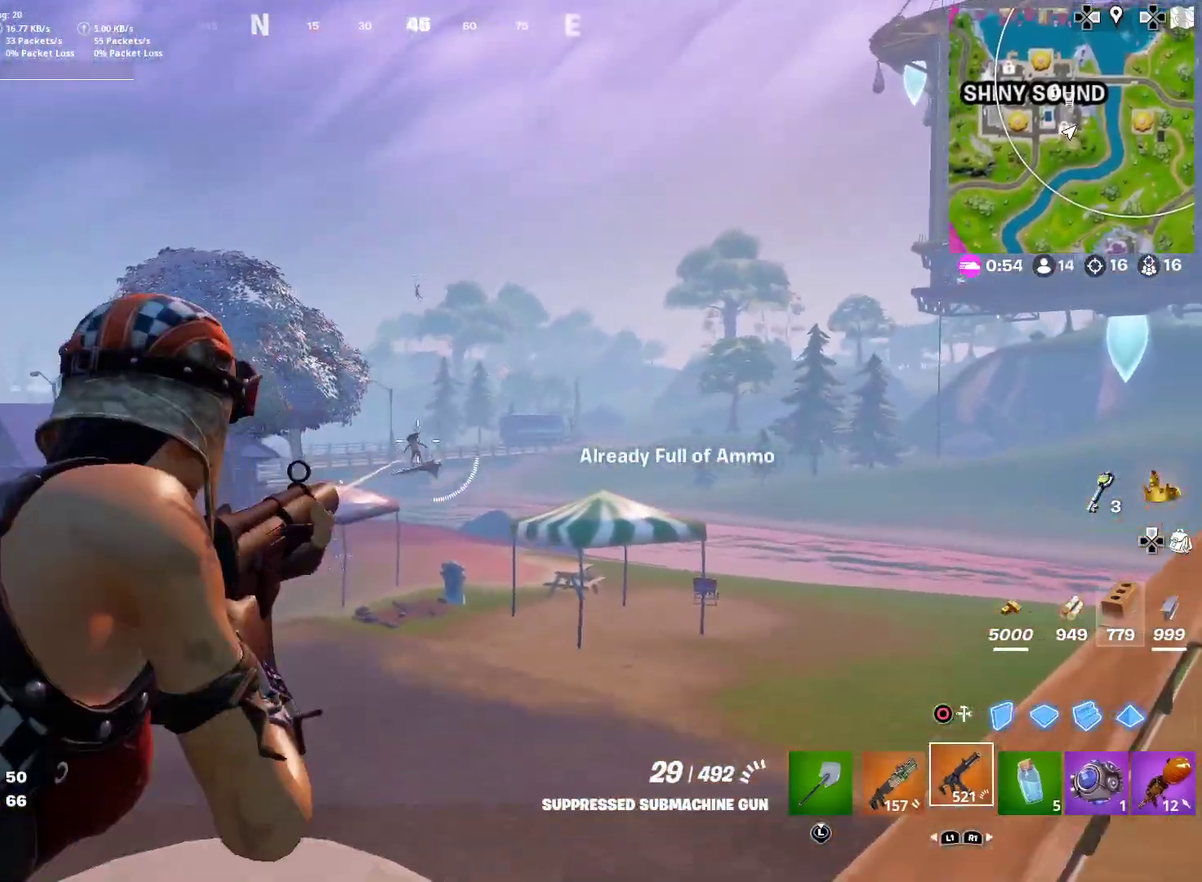
{"dt_ms": 401, "buttons": ["L2", "R2"], "left_stick": "down", "right_stick": "down", "button_events": []}
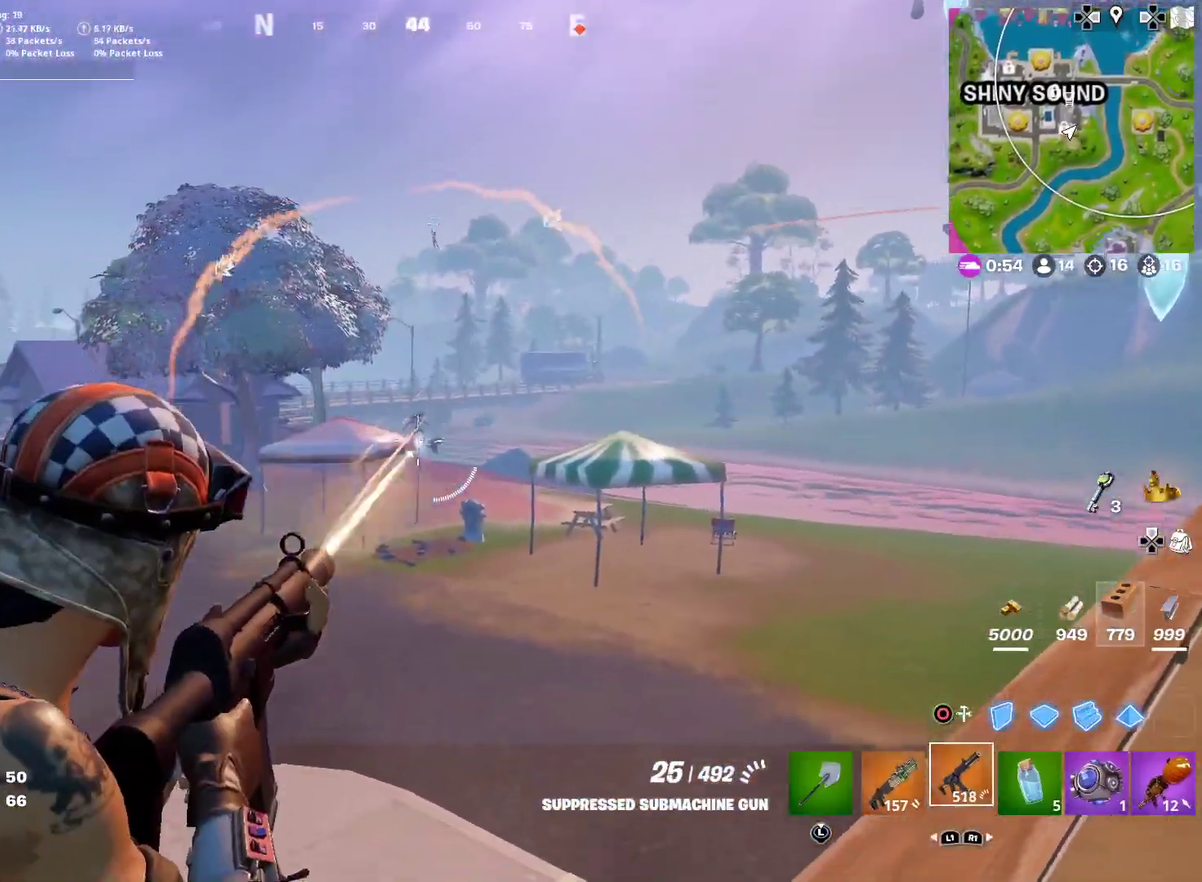
{"dt_ms": 600, "buttons": [], "left_stick": "left", "right_stick": "center"}
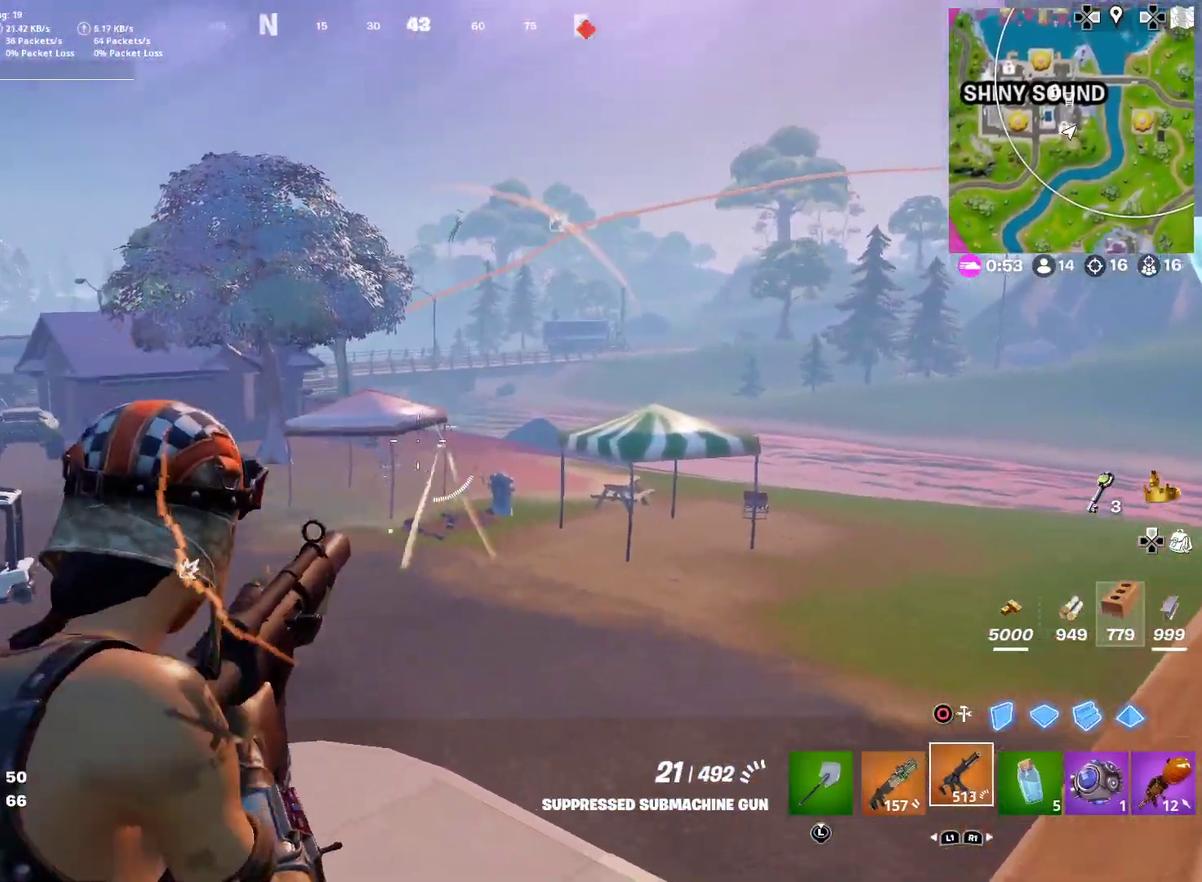
{"dt_ms": 401, "buttons": ["SQUARE"], "left_stick": "left", "right_stick": "left", "button_events": [[50, "SQUARE", "down"], [150, "SQUARE", "up"], [217, "SQUARE", "down"], [317, "SQUARE", "up"], [384, "SQUARE", "down"]]}
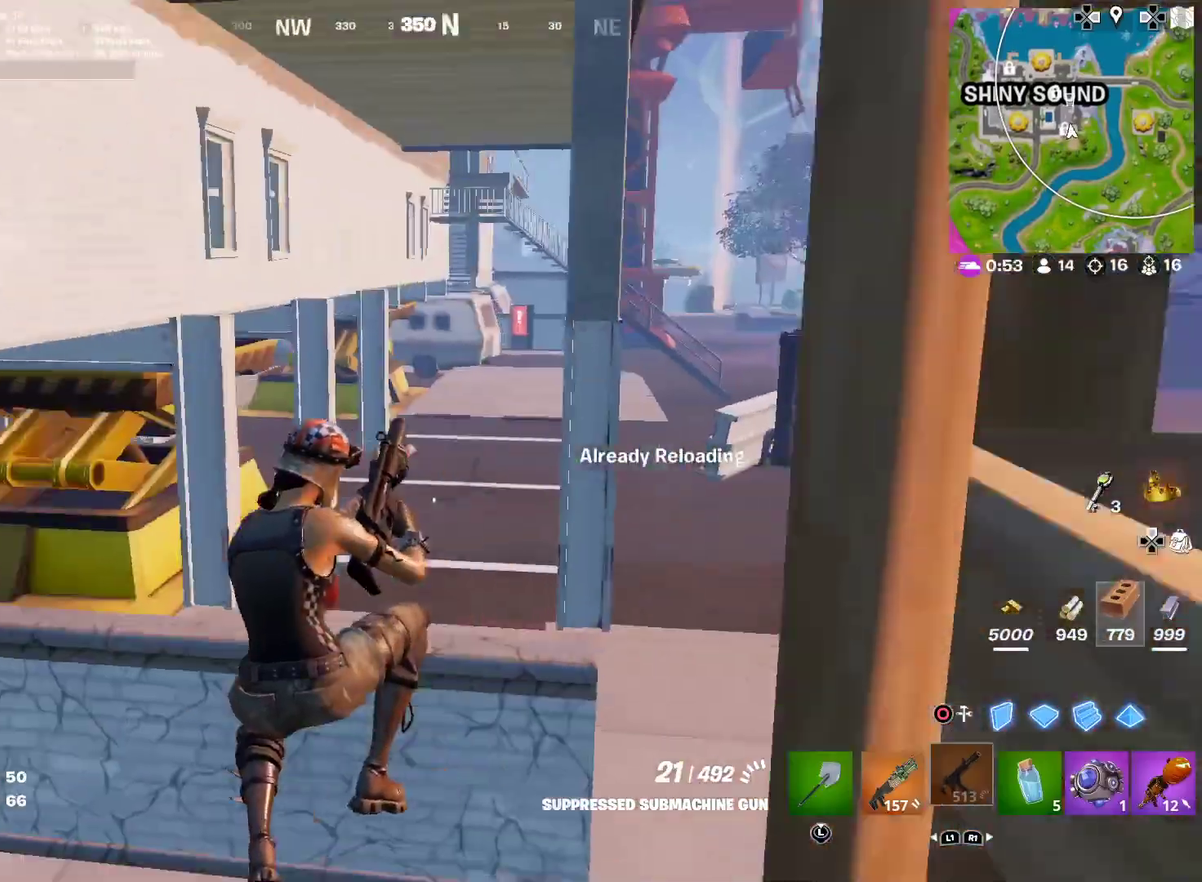
{"dt_ms": 500, "buttons": [], "left_stick": "up-right", "right_stick": "left", "button_events": [[66, "SQUARE", "up"]]}